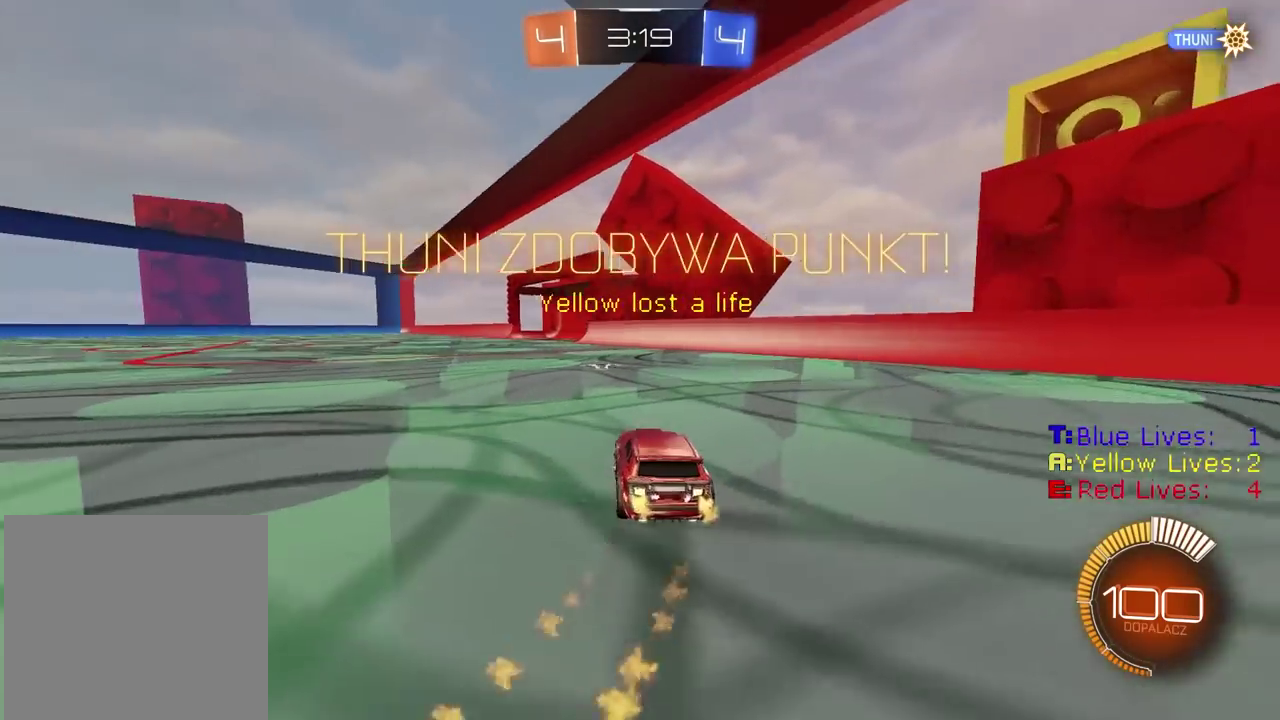
Gameplay with a controller (PlayStation layout); each line is a JSON object with the inputs held at the frame after it. "events" lists button and stick changes between this image and that frame as [ms after this image, input, new state], when the widget could be followed in between.
{"buttons": [], "left_stick": "center", "right_stick": "right", "events": [[117, "R2", "up"], [183, "left_stick", "center"], [300, "right_stick", "right"]]}
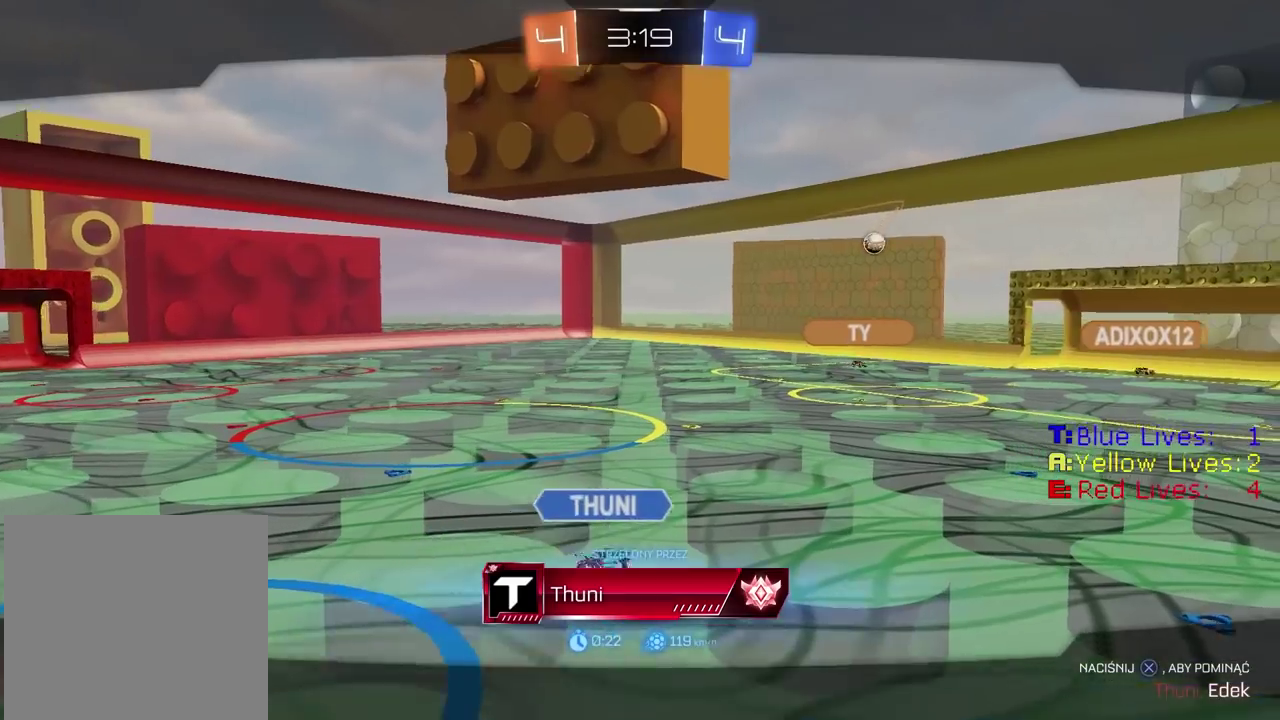
{"buttons": [], "left_stick": "center", "right_stick": "right", "events": []}
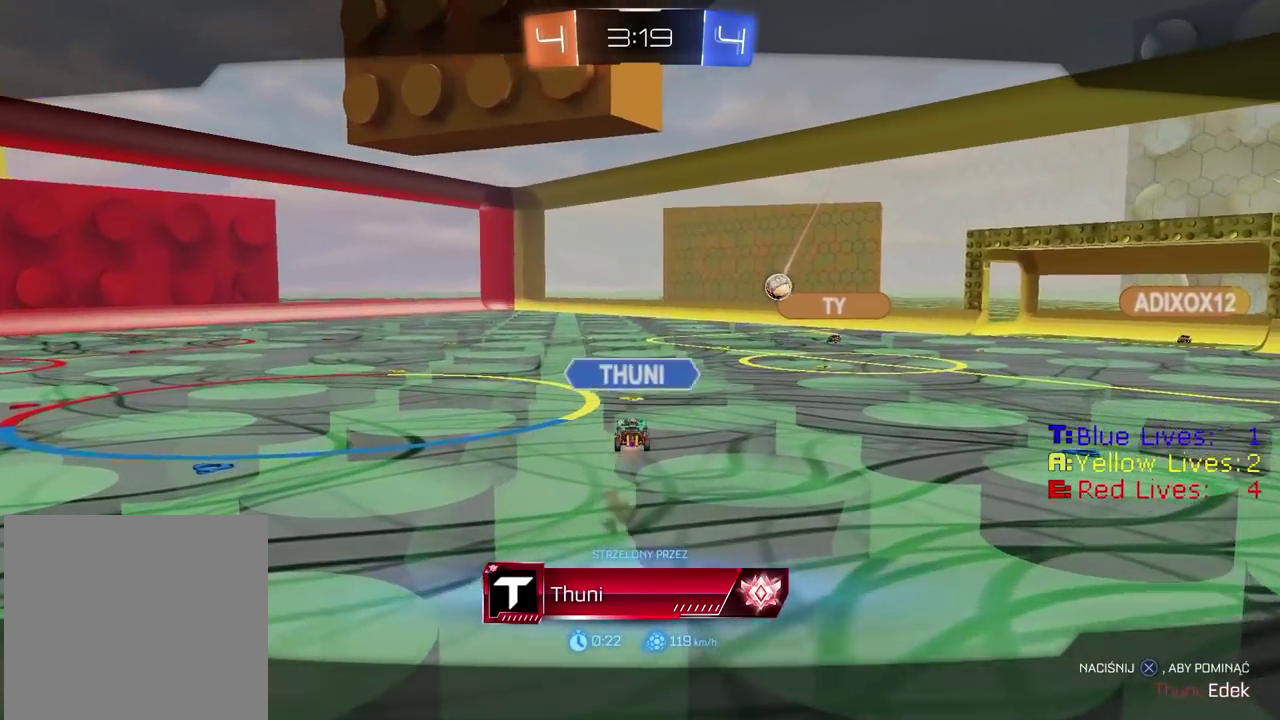
{"buttons": [], "left_stick": "center", "right_stick": "right", "events": []}
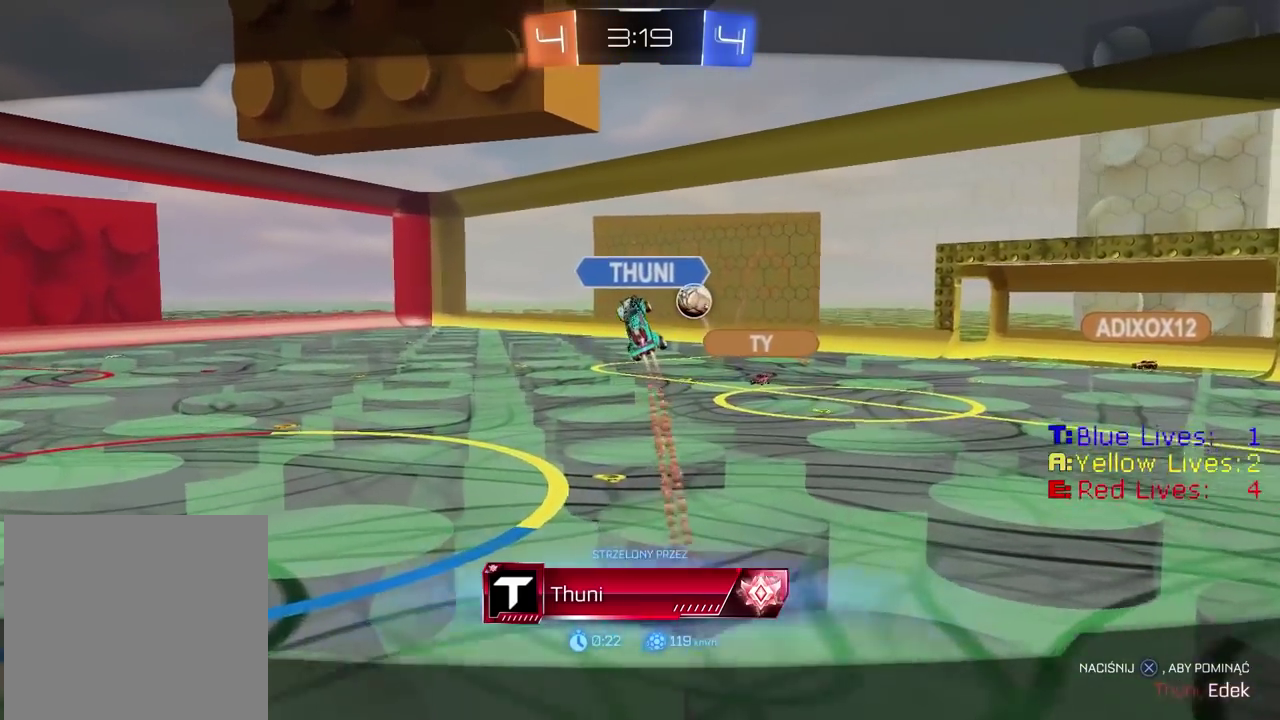
{"buttons": [], "left_stick": "center", "right_stick": "right", "events": []}
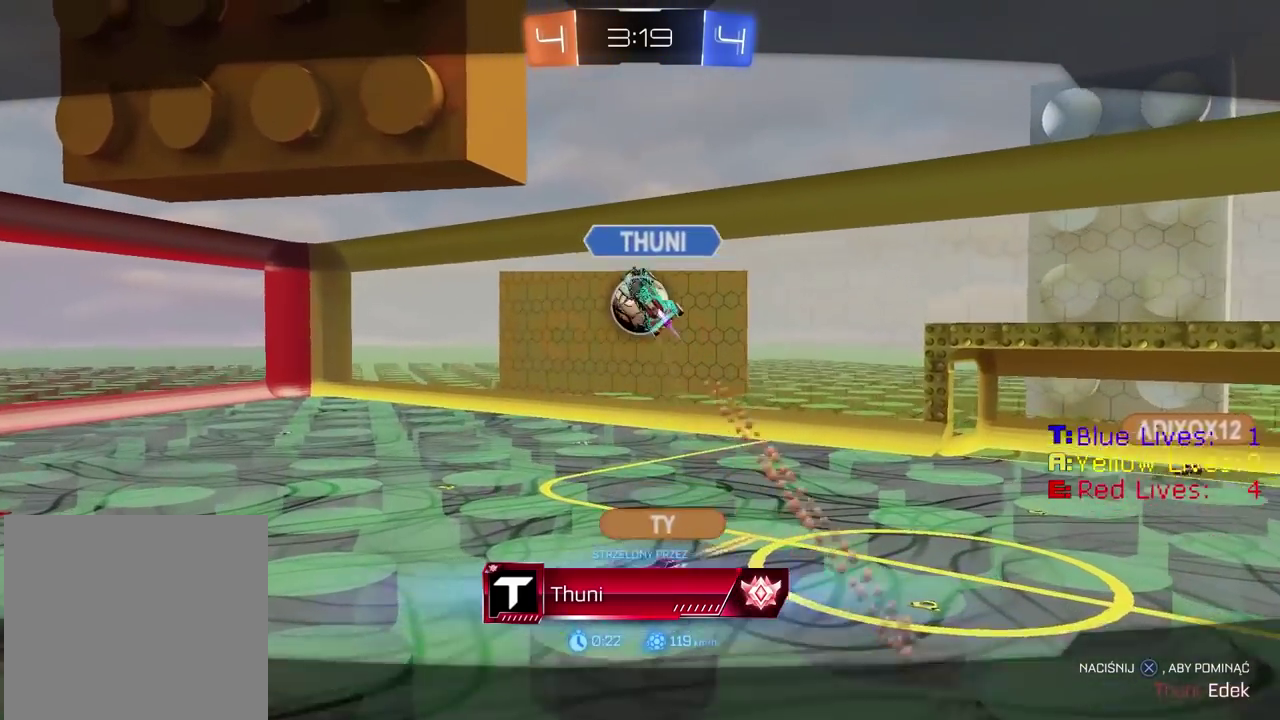
{"buttons": [], "left_stick": "center", "right_stick": "right", "events": []}
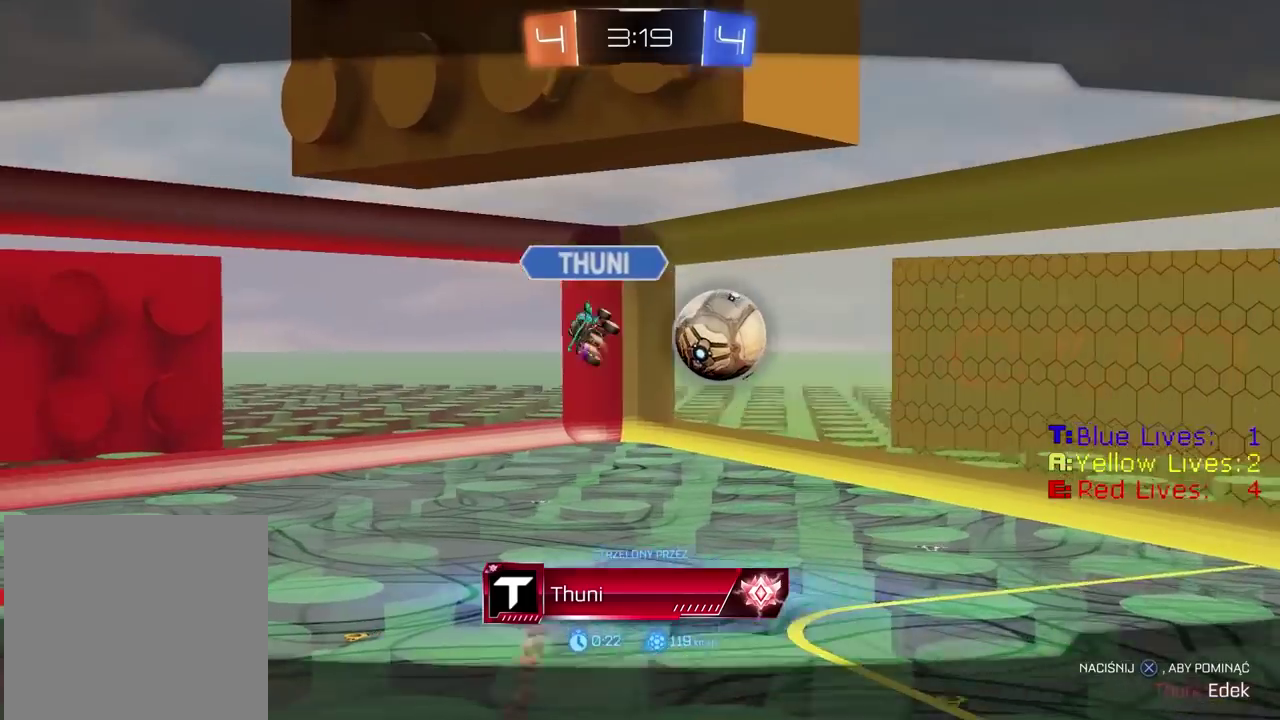
{"buttons": [], "left_stick": "center", "right_stick": "center", "events": [[117, "right_stick", "center"]]}
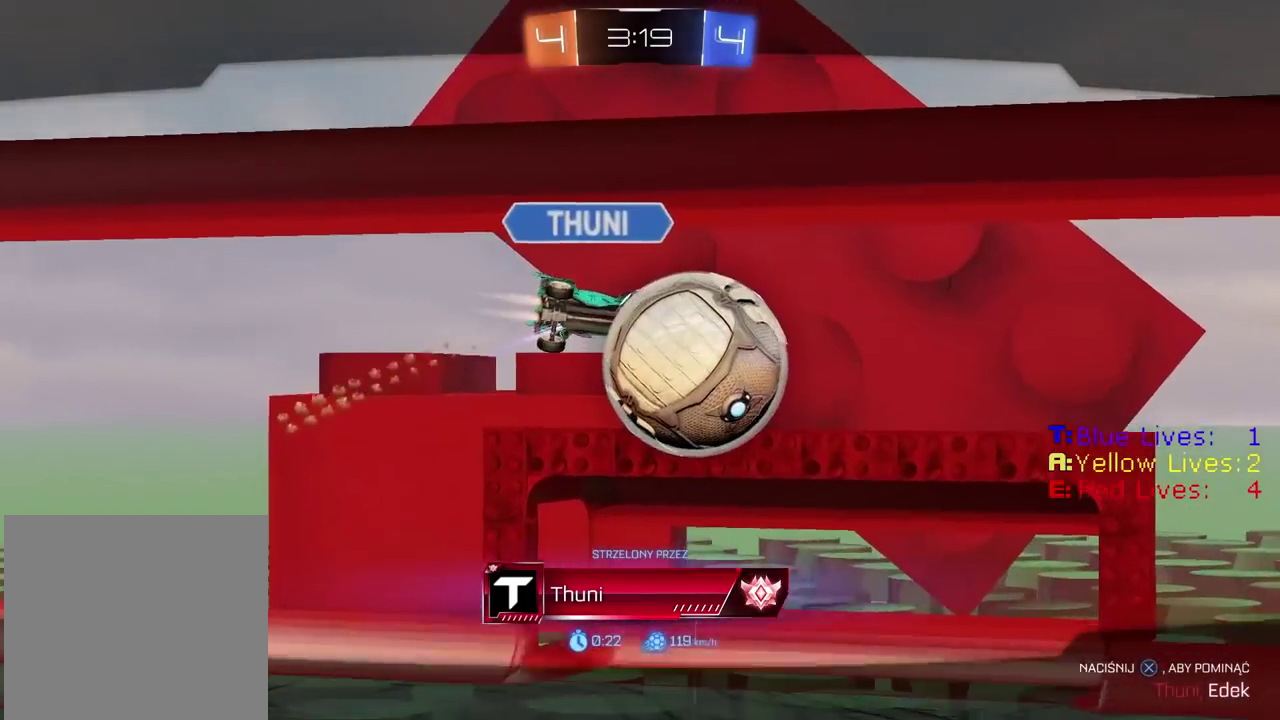
{"buttons": [], "left_stick": "center", "right_stick": "right", "events": [[233, "right_stick", "right"]]}
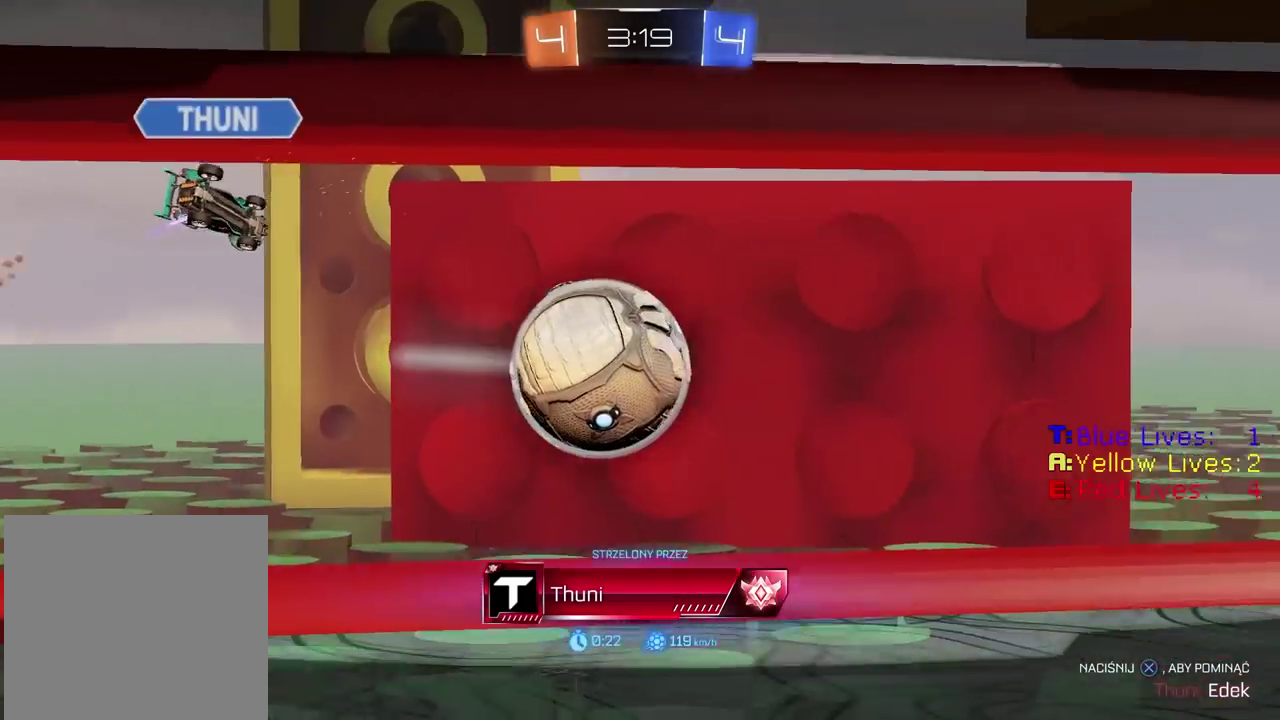
{"buttons": [], "left_stick": "center", "right_stick": "right", "events": []}
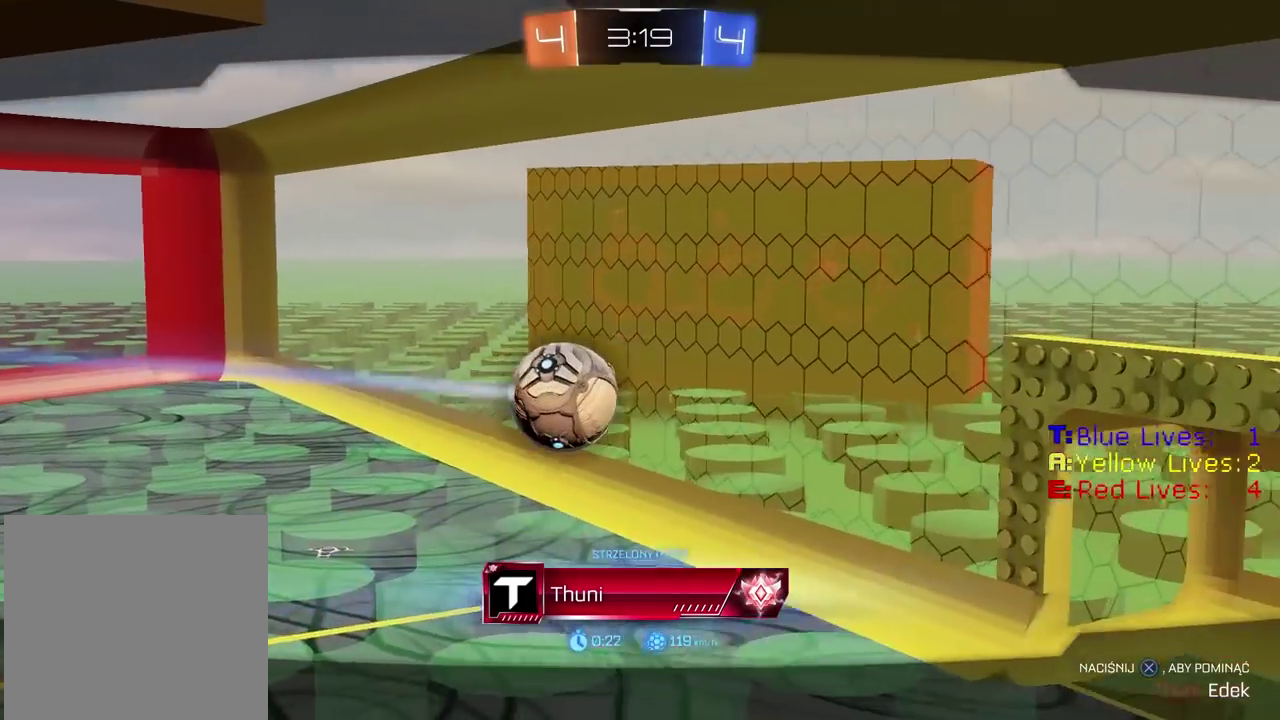
{"buttons": [], "left_stick": "center", "right_stick": "right", "events": []}
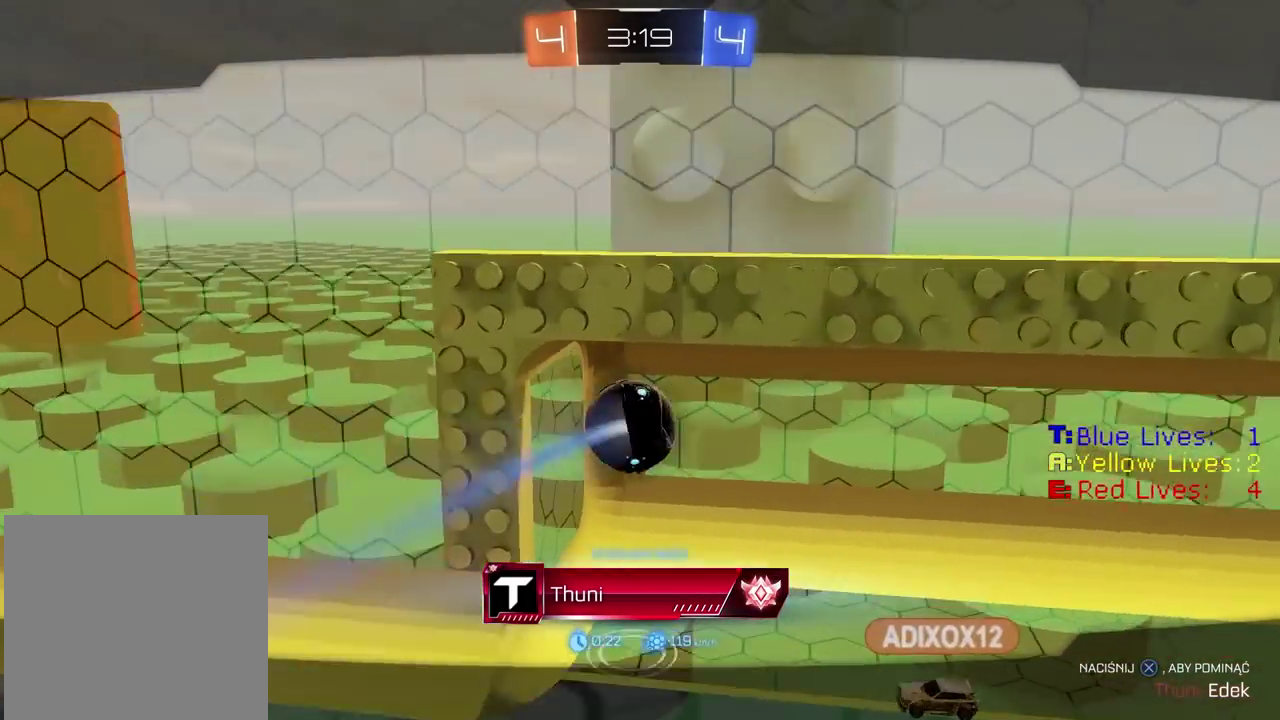
{"buttons": [], "left_stick": "center", "right_stick": "center", "events": [[200, "right_stick", "center"], [350, "CROSS", "down"], [467, "CROSS", "up"]]}
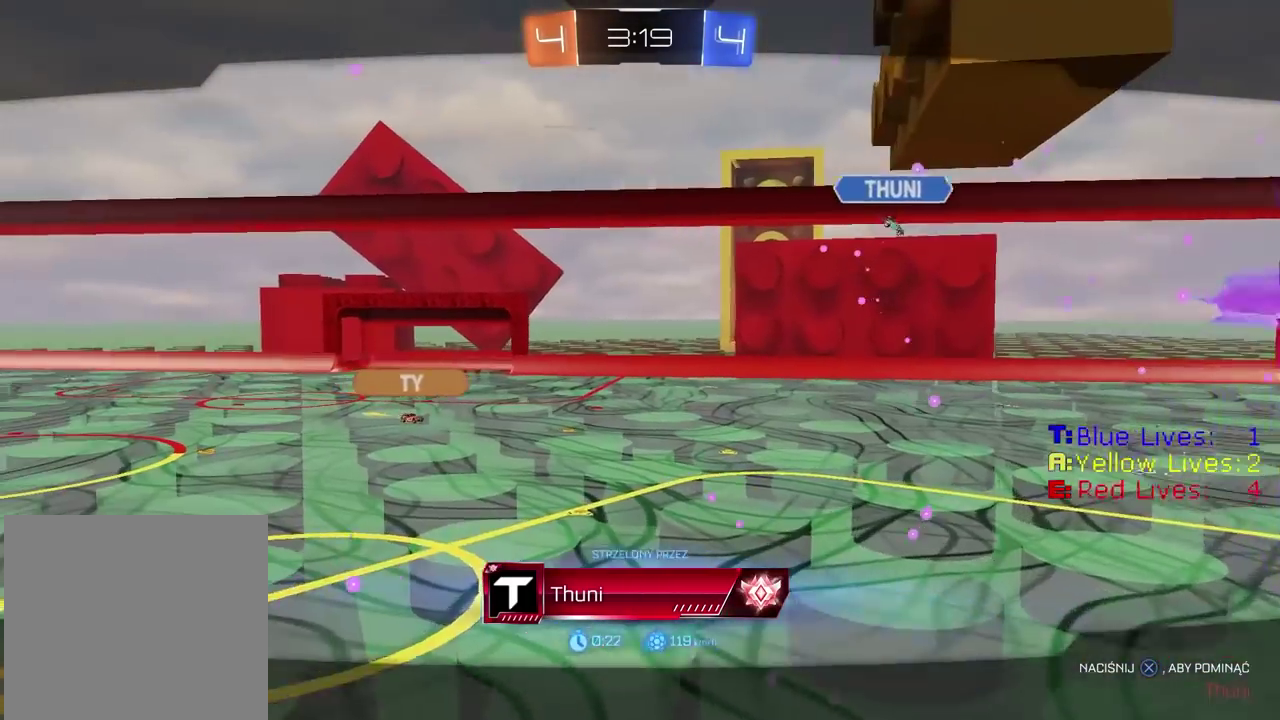
{"buttons": [], "left_stick": "center", "right_stick": "center", "events": []}
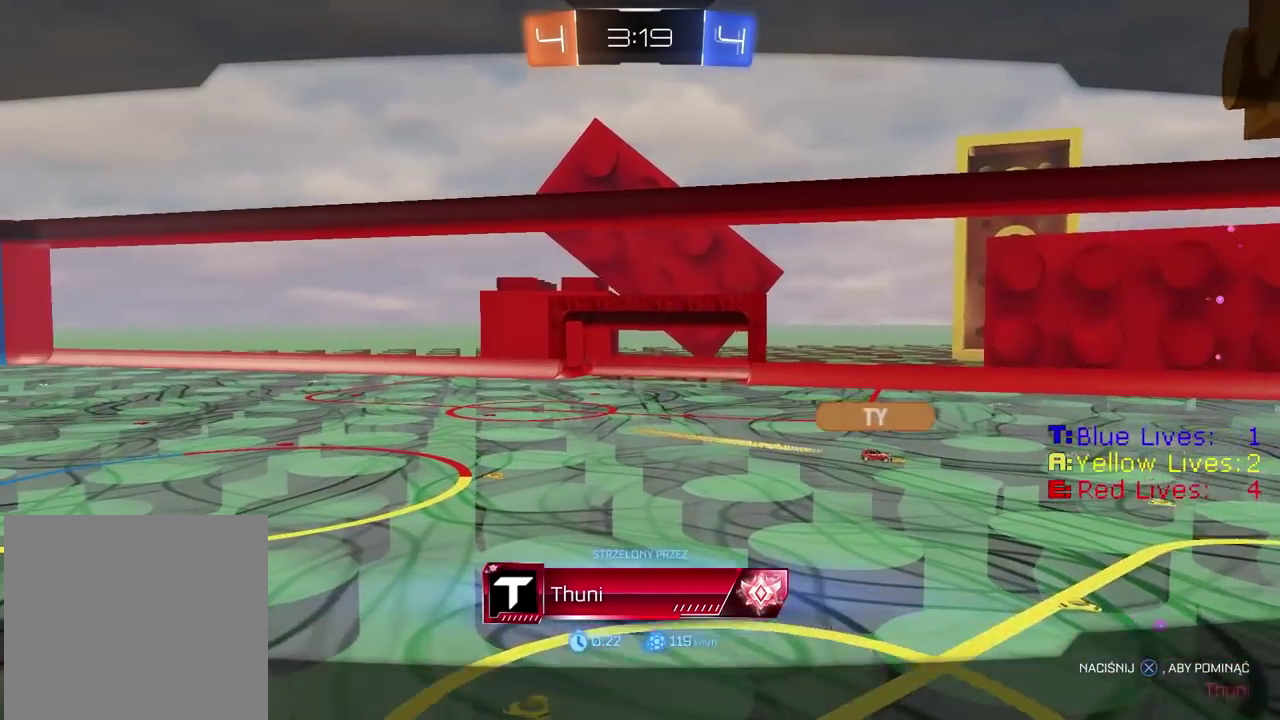
{"buttons": [], "left_stick": "center", "right_stick": "center", "events": []}
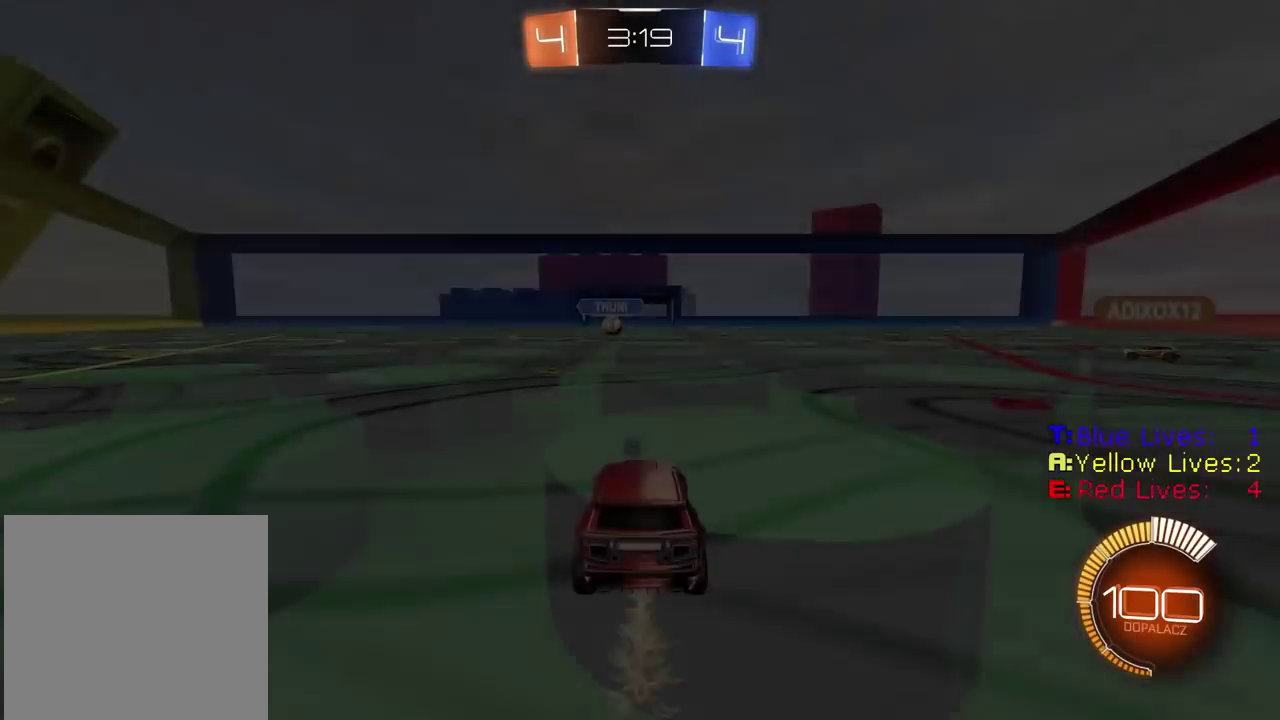
{"buttons": ["R2"], "left_stick": "center", "right_stick": "center", "events": [[233, "R2", "down"]]}
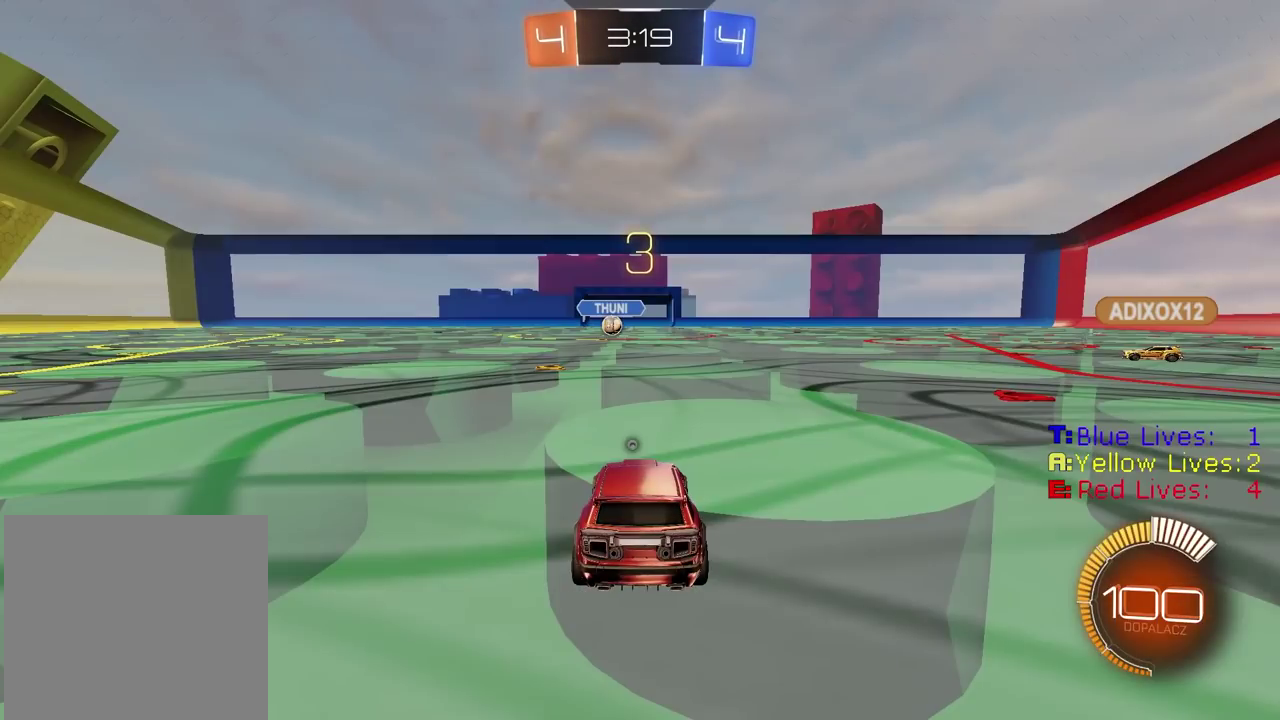
{"buttons": ["R2", "SELECT"], "left_stick": "center", "right_stick": "center", "events": [[317, "SELECT", "down"]]}
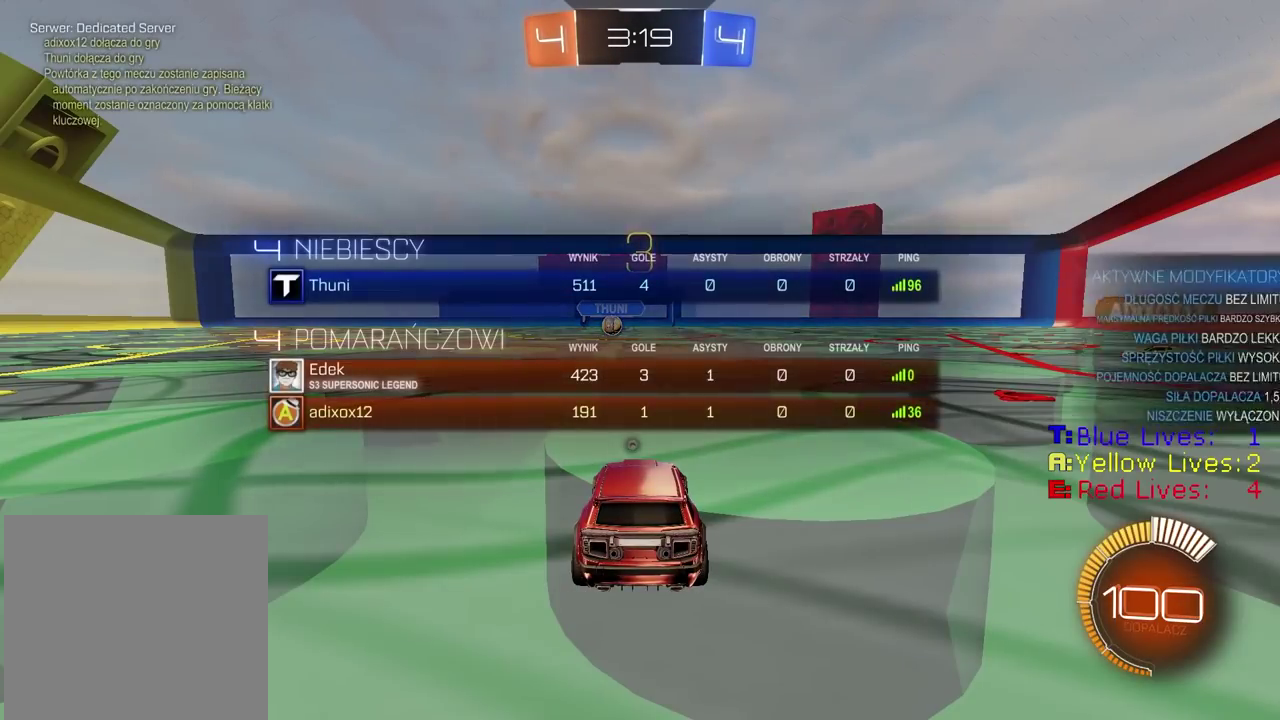
{"buttons": ["TRIANGLE", "R2"], "left_stick": "center", "right_stick": "center", "events": [[133, "TRIANGLE", "down"], [233, "TRIANGLE", "up"], [283, "TRIANGLE", "down"], [383, "TRIANGLE", "up"], [433, "TRIANGLE", "down"], [500, "SELECT", "up"]]}
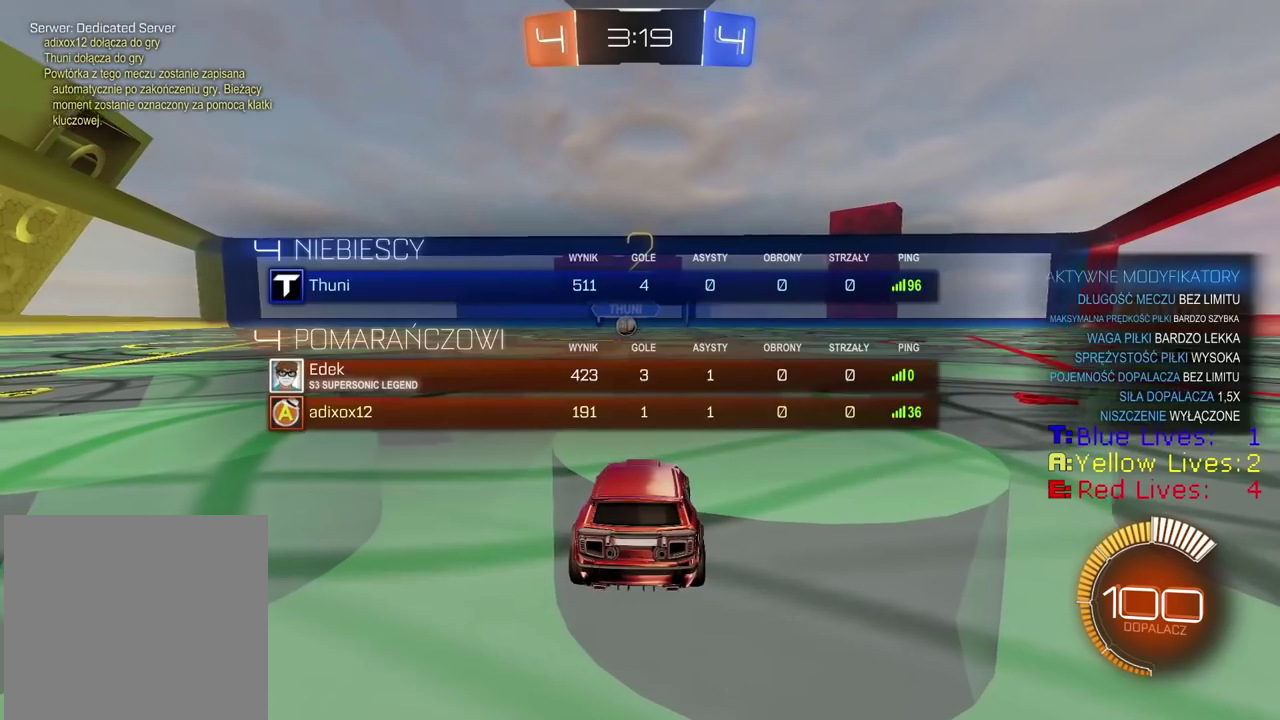
{"buttons": [], "left_stick": "center", "right_stick": "center", "events": [[17, "TRIANGLE", "up"], [83, "TRIANGLE", "down"], [167, "TRIANGLE", "up"], [250, "TRIANGLE", "down"], [300, "TRIANGLE", "up"], [400, "TRIANGLE", "down"], [450, "R2", "up"], [450, "TRIANGLE", "up"]]}
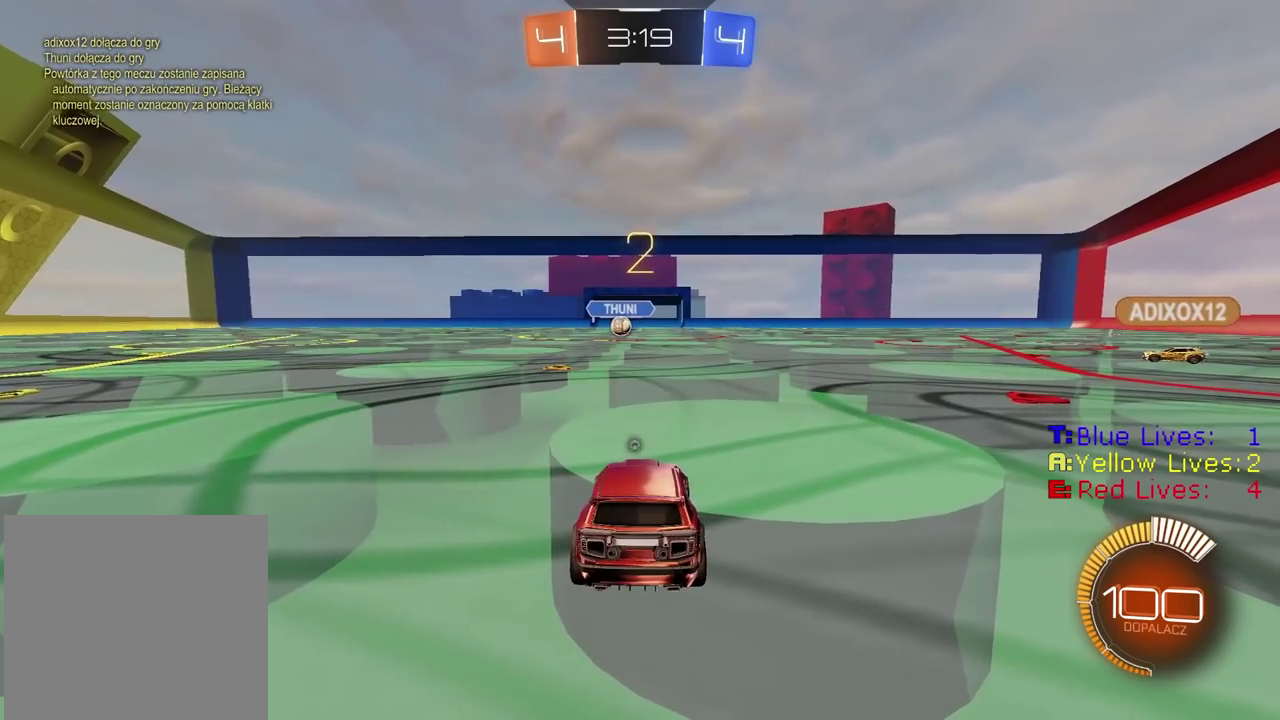
{"buttons": ["TRIANGLE", "R2"], "left_stick": "center", "right_stick": "center", "events": [[33, "TRIANGLE", "down"], [117, "TRIANGLE", "up"], [183, "TRIANGLE", "down"], [200, "R2", "down"], [250, "TRIANGLE", "up"], [333, "TRIANGLE", "down"], [400, "TRIANGLE", "up"], [500, "TRIANGLE", "down"]]}
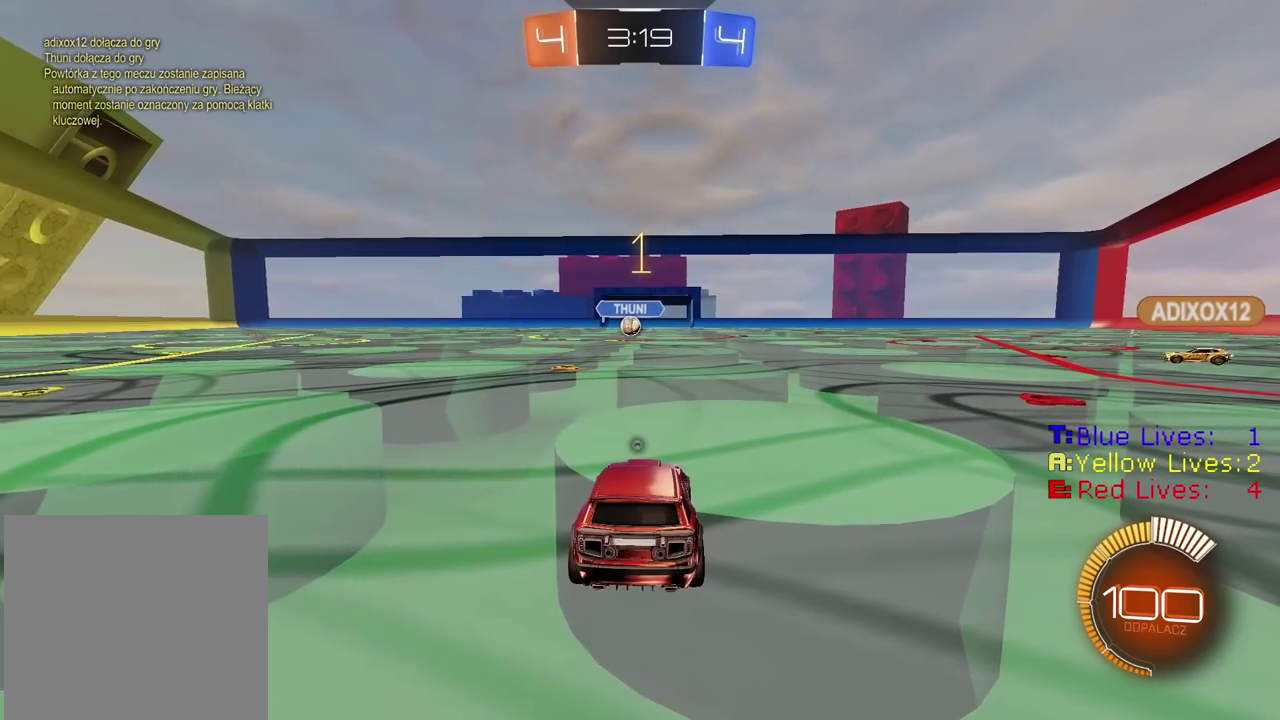
{"buttons": ["CIRCLE", "R2"], "left_stick": "right", "right_stick": "center", "events": [[50, "TRIANGLE", "up"], [150, "left_stick", "right"], [267, "TRIANGLE", "down"], [333, "TRIANGLE", "up"], [433, "CIRCLE", "down"]]}
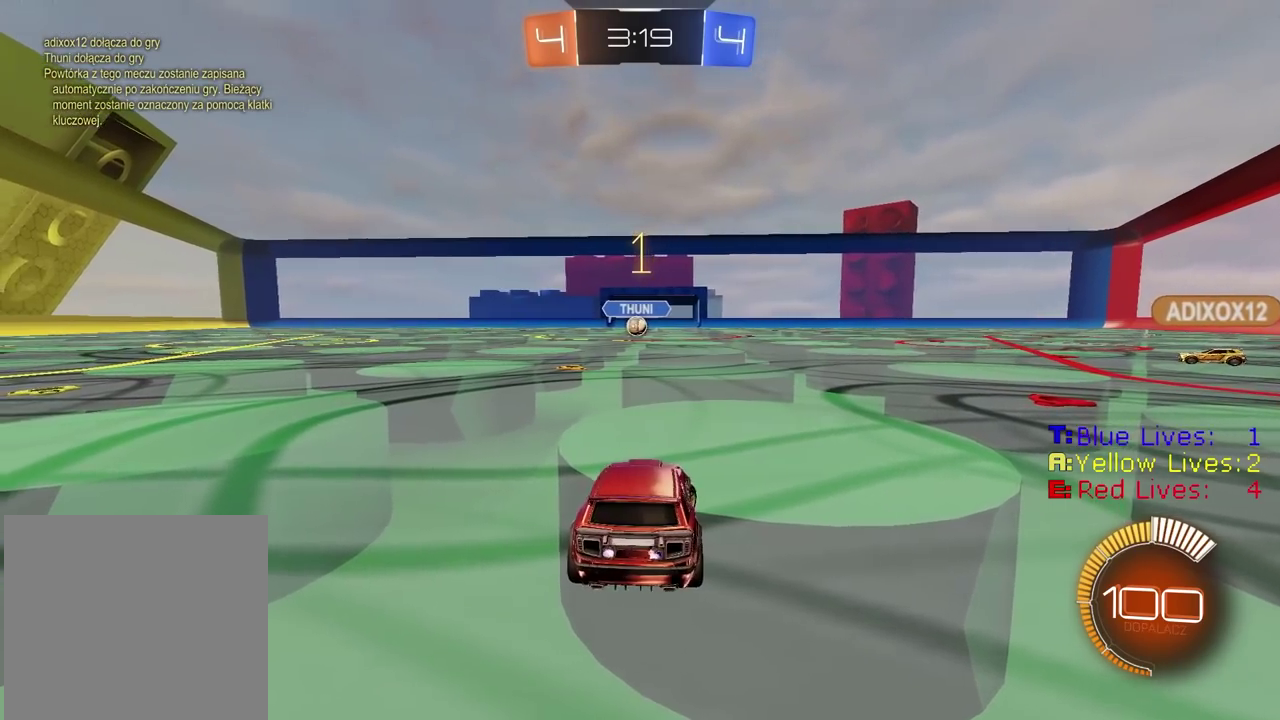
{"buttons": [], "left_stick": "center", "right_stick": "center", "events": [[417, "CIRCLE", "up"], [417, "R2", "up"], [417, "left_stick", "center"]]}
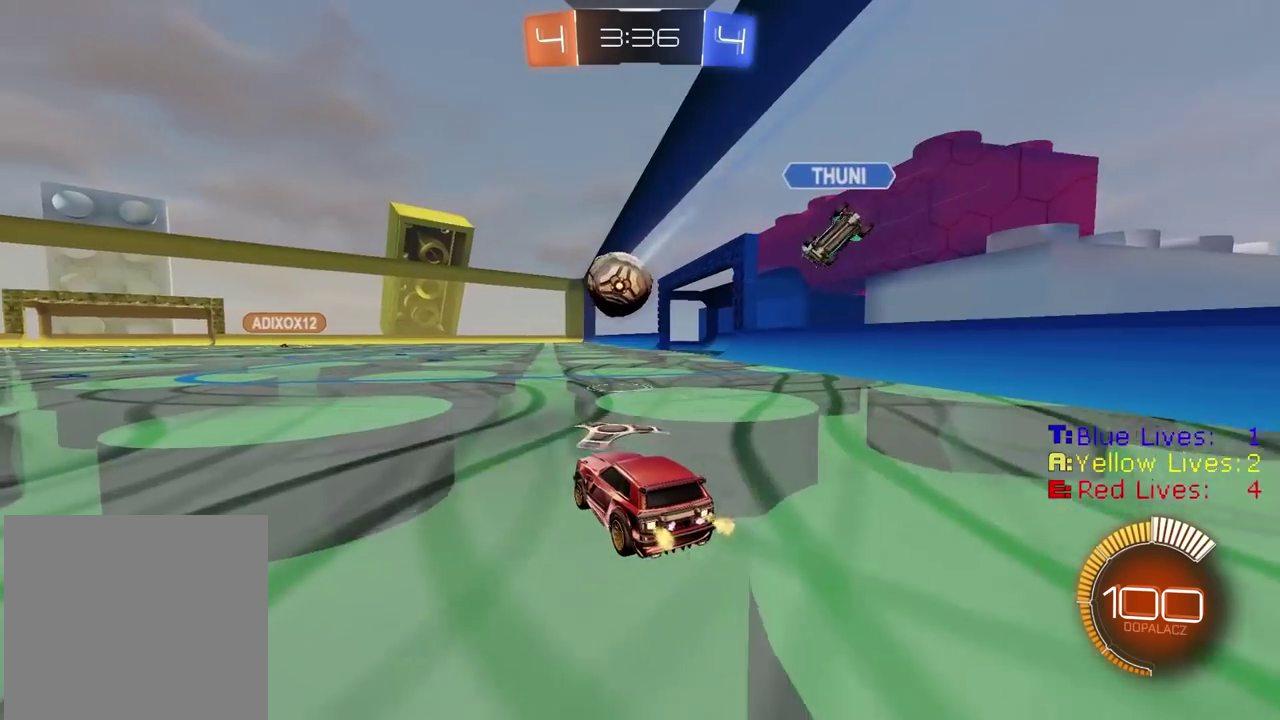
{"buttons": ["R2"], "left_stick": "center", "right_stick": "center", "events": [[450, "R2", "down"]]}
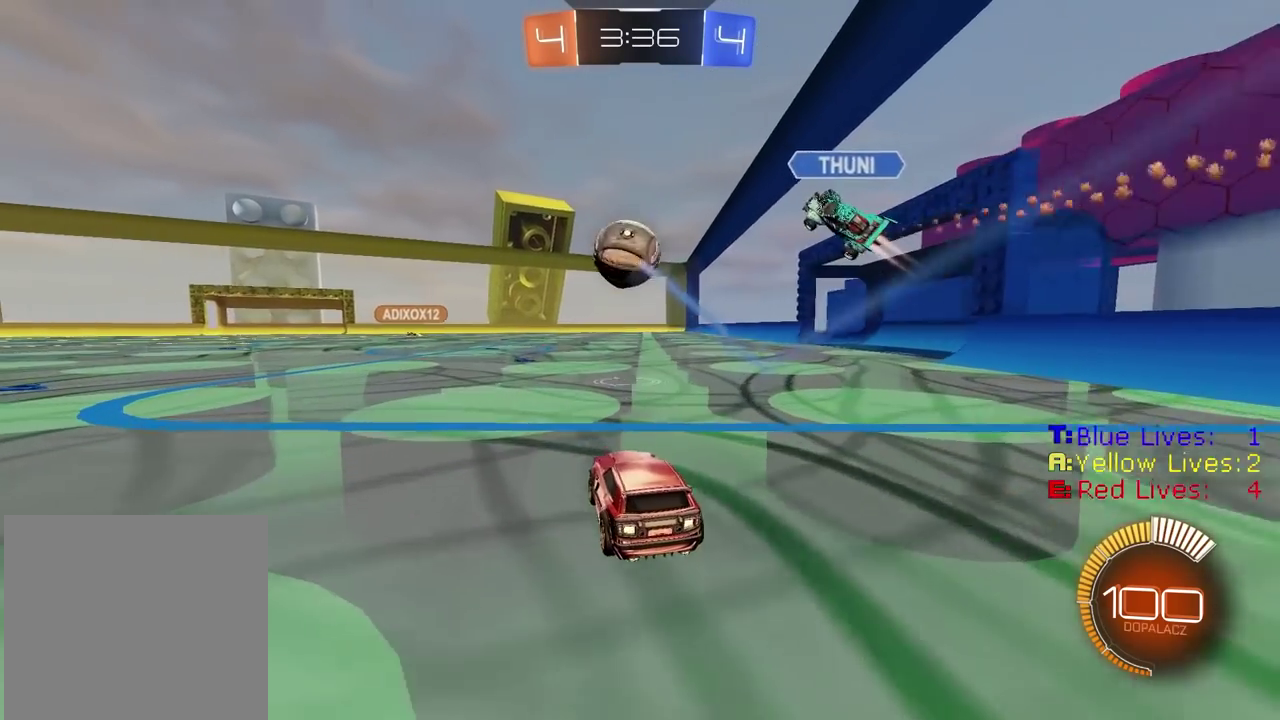
{"buttons": ["R2"], "left_stick": "center", "right_stick": "center", "events": [[333, "CIRCLE", "down"], [450, "CIRCLE", "up"]]}
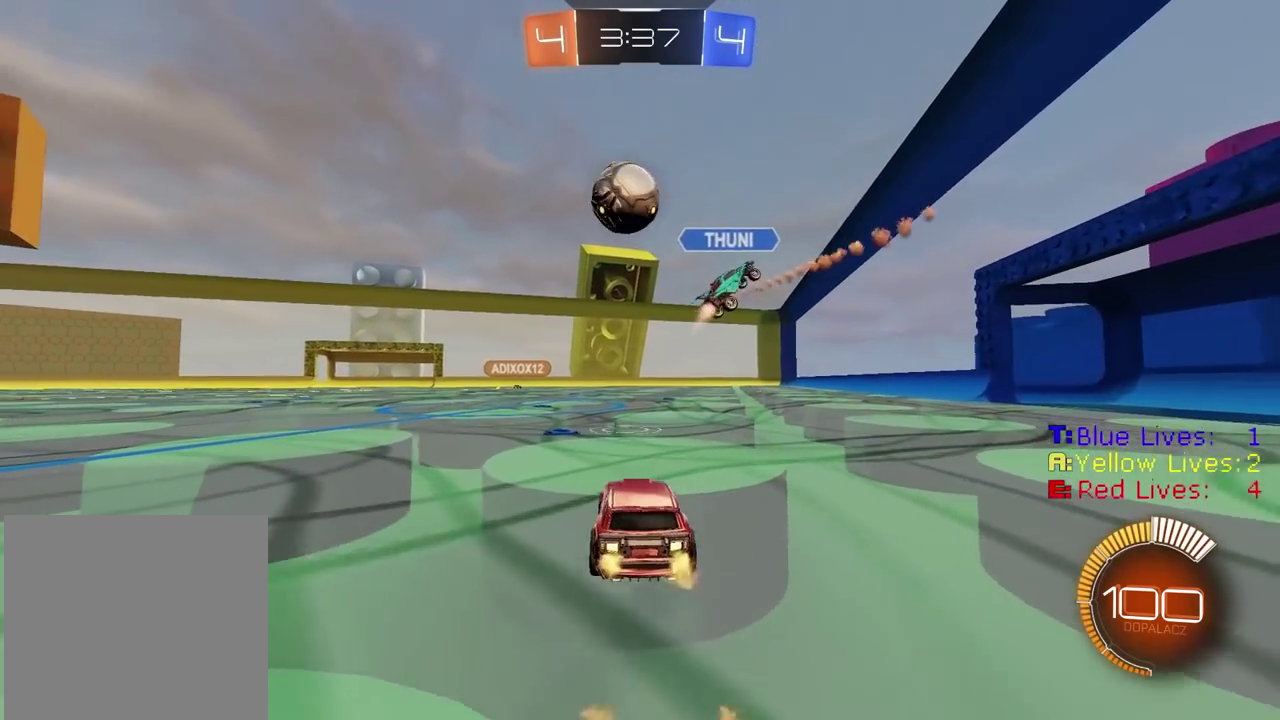
{"buttons": ["R2"], "left_stick": "center", "right_stick": "center", "events": [[217, "TRIANGLE", "down"], [333, "TRIANGLE", "up"]]}
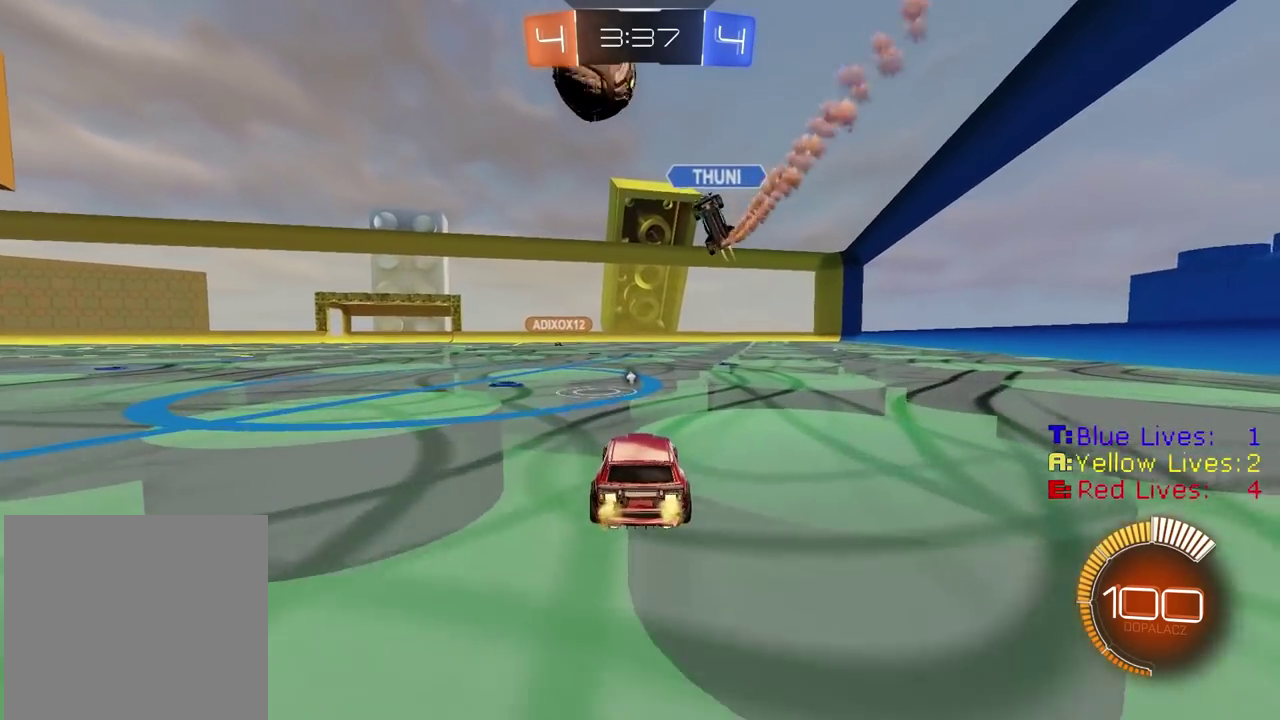
{"buttons": ["R2"], "left_stick": "left", "right_stick": "center", "events": [[217, "CIRCLE", "down"], [383, "CIRCLE", "up"], [433, "left_stick", "left"]]}
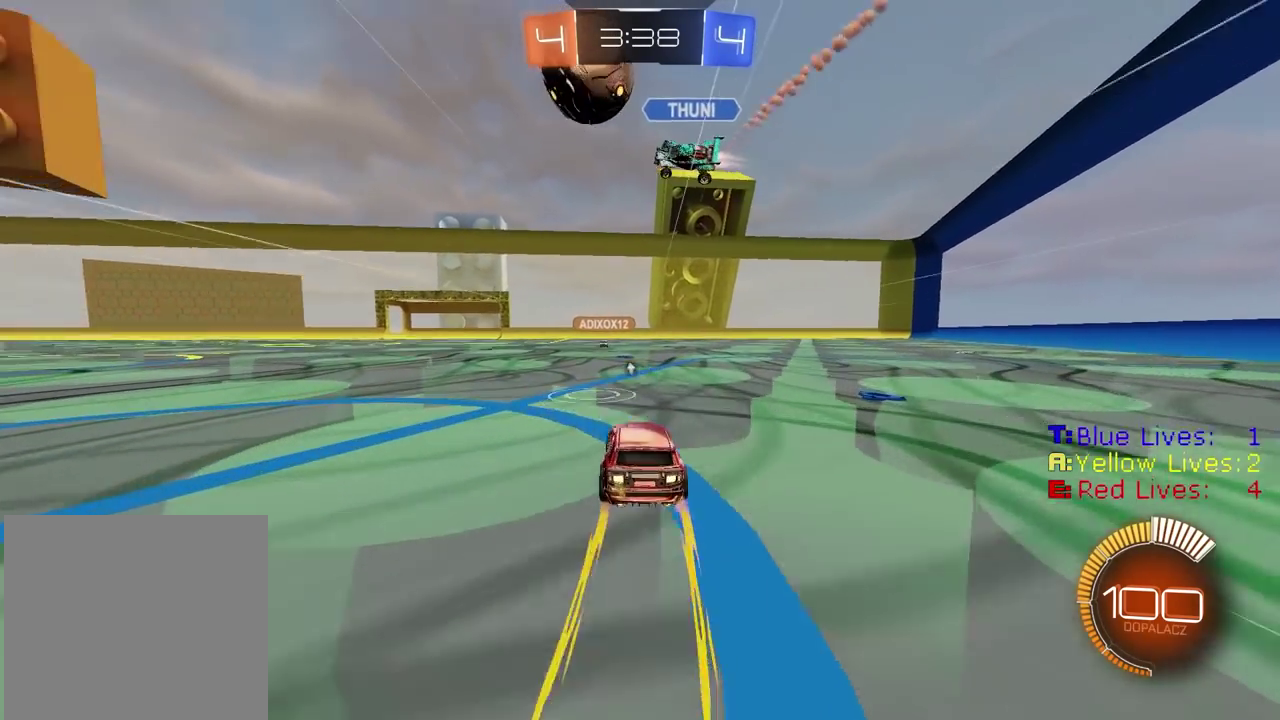
{"buttons": ["R2"], "left_stick": "left", "right_stick": "center", "events": [[17, "R2", "up"], [83, "L1", "down"], [133, "CIRCLE", "down"], [183, "R2", "down"], [200, "L1", "up"], [200, "TRIANGLE", "down"], [350, "TRIANGLE", "up"], [500, "CIRCLE", "up"]]}
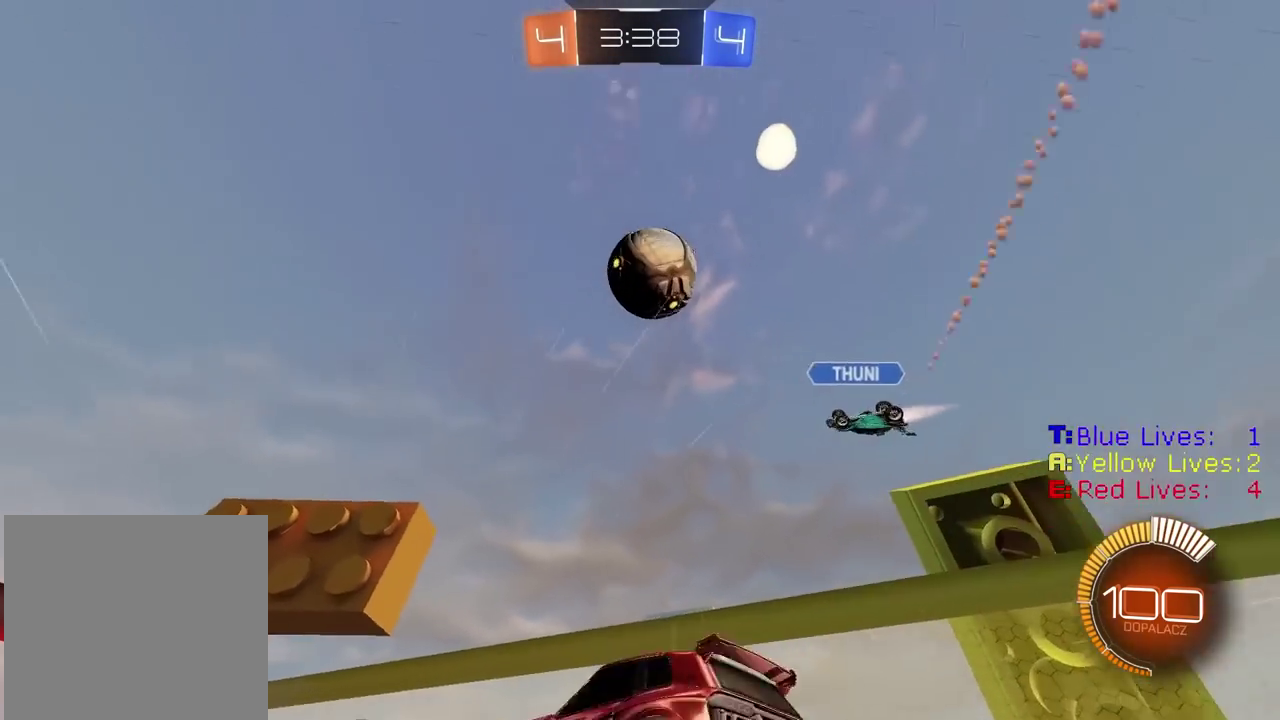
{"buttons": ["R2"], "left_stick": "center", "right_stick": "center", "events": [[33, "left_stick", "center"], [50, "R2", "up"], [83, "left_stick", "right"], [100, "TRIANGLE", "down"], [183, "TRIANGLE", "up"], [217, "L2", "down"], [350, "L2", "up"], [400, "left_stick", "center"], [433, "R2", "down"]]}
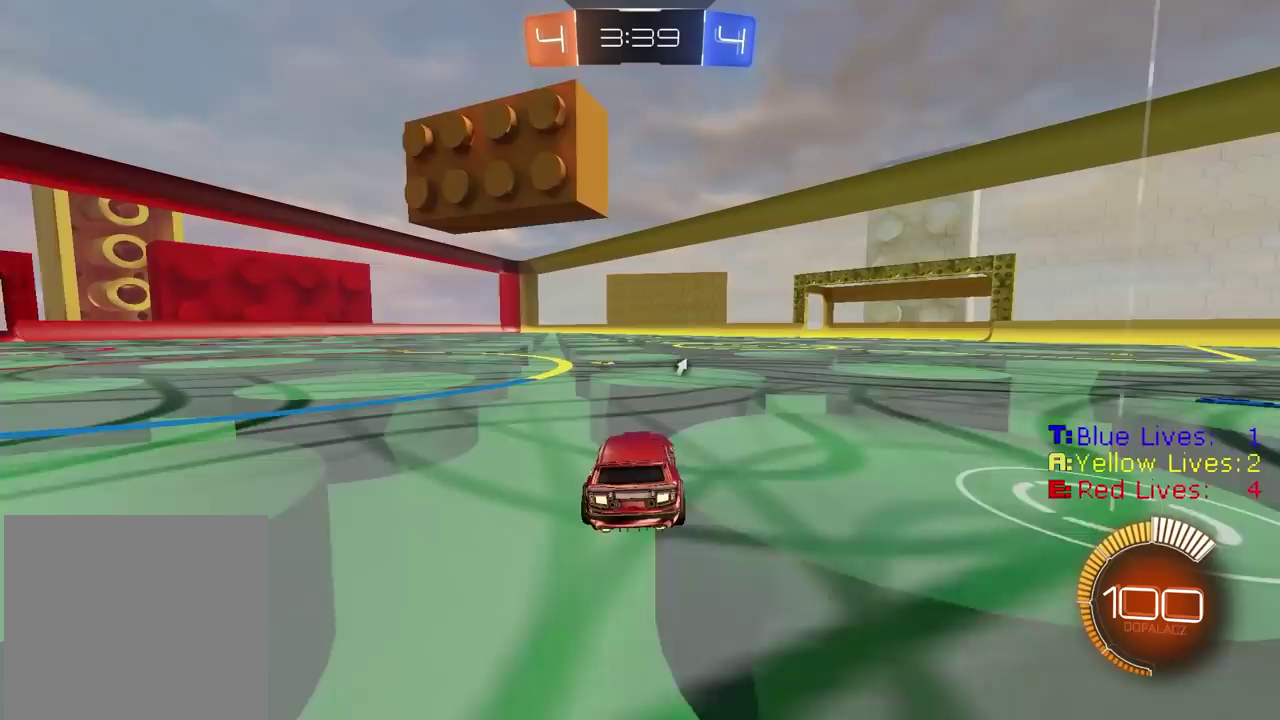
{"buttons": [], "left_stick": "center", "right_stick": "center", "events": [[17, "R2", "up"], [117, "left_stick", "right"], [217, "left_stick", "center"]]}
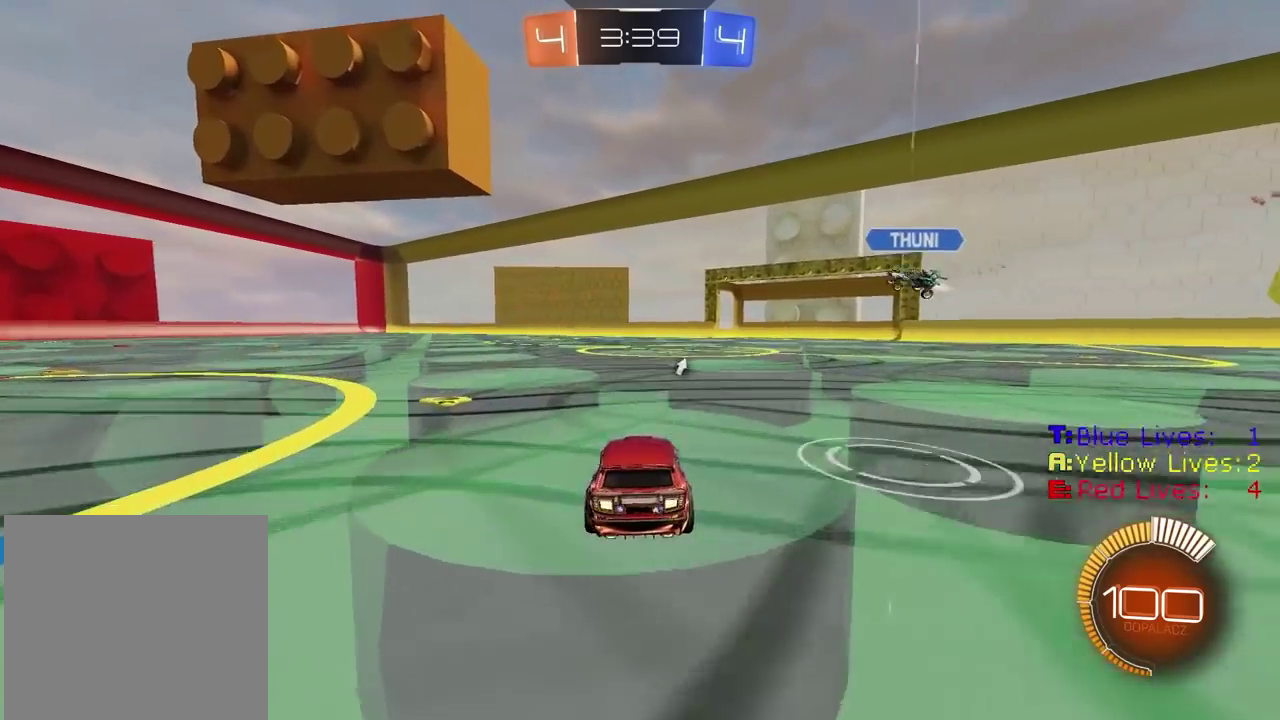
{"buttons": ["CROSS", "CIRCLE", "L2", "R2"], "left_stick": "up-right", "right_stick": "center", "events": [[83, "R2", "down"], [167, "CIRCLE", "down"], [250, "CROSS", "down"], [417, "CIRCLE", "up"], [417, "CROSS", "up"], [433, "L2", "down"], [433, "left_stick", "up-right"], [500, "CIRCLE", "down"], [500, "CROSS", "down"]]}
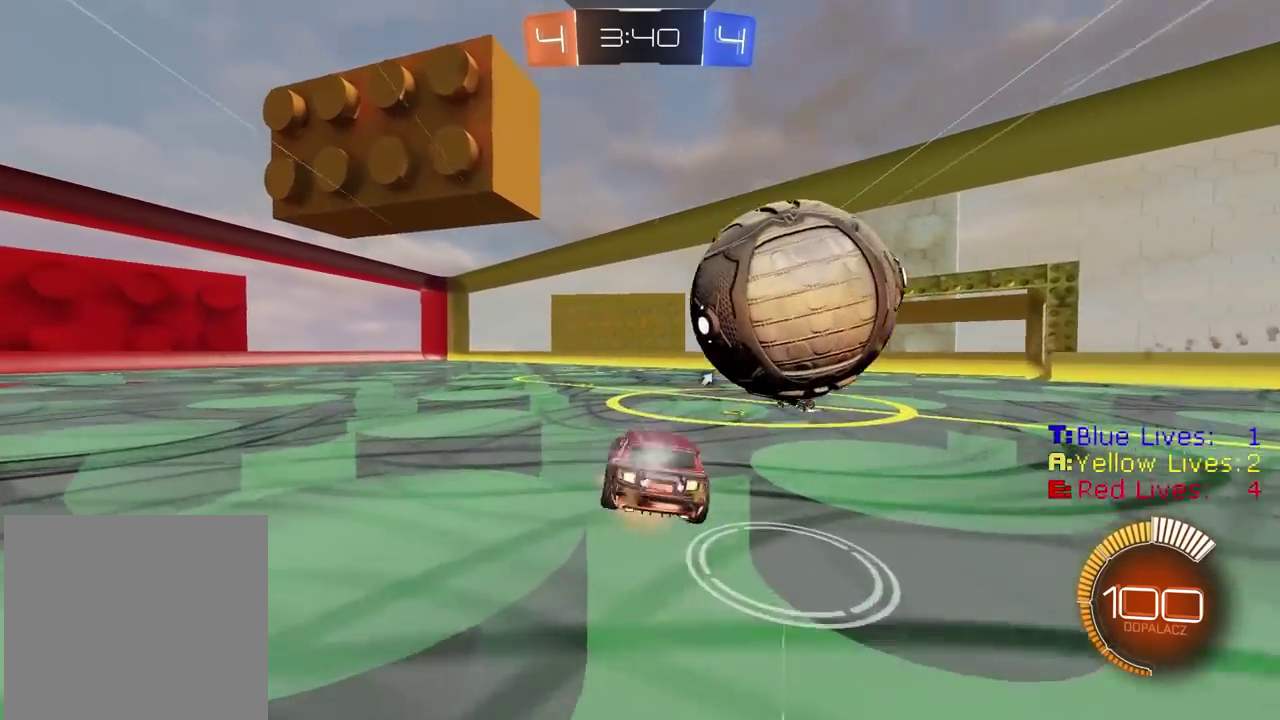
{"buttons": [], "left_stick": "center", "right_stick": "center", "events": [[133, "left_stick", "down-left"], [183, "CIRCLE", "up"], [183, "CROSS", "up"], [233, "R2", "up"], [250, "left_stick", "up-right"], [317, "TRIANGLE", "down"], [350, "left_stick", "center"], [400, "L2", "up"], [417, "TRIANGLE", "up"]]}